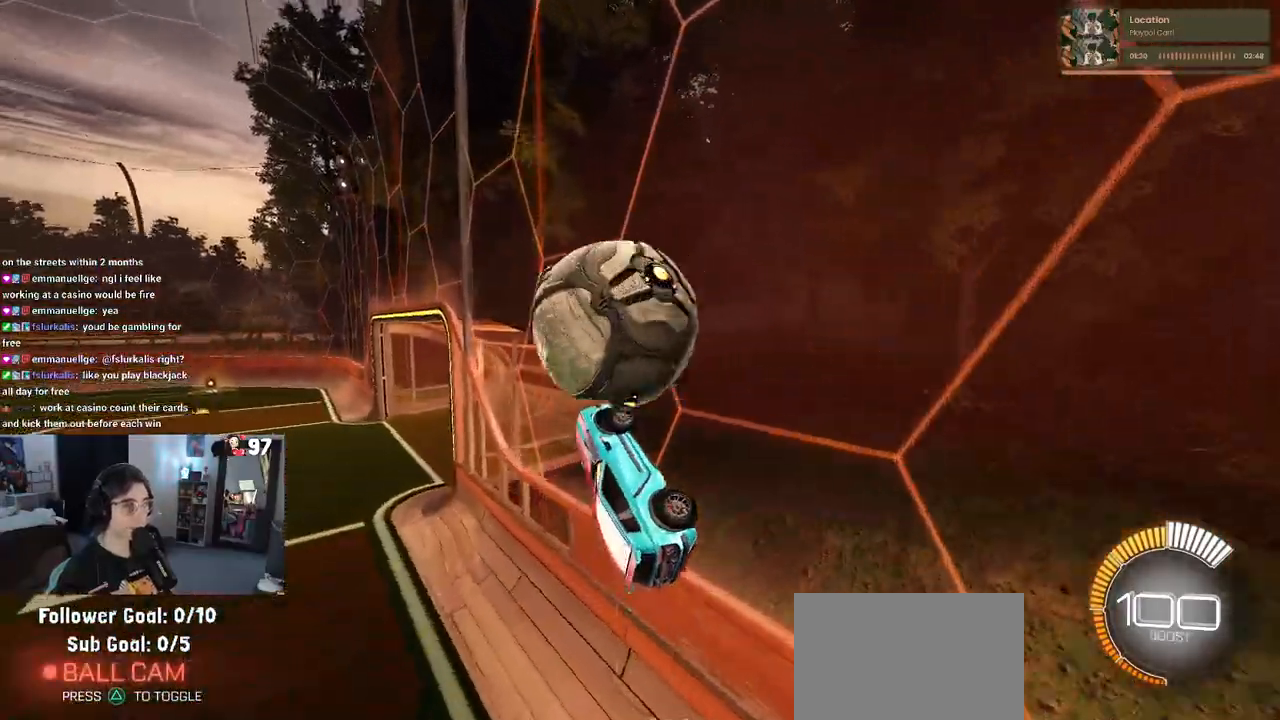
Gameplay with a controller (PlayStation layout); each line is a JSON object with the inputs held at the frame after it. "events" lists button and stick changes between this image and that frame as [ms after this image, input, new state], when the widget could be followed in between. Not read: R2.
{"buttons": [], "left_stick": "up-left", "right_stick": "center", "events": [[33, "R1", "up"], [83, "SQUARE", "up"], [100, "left_stick", "up-left"]]}
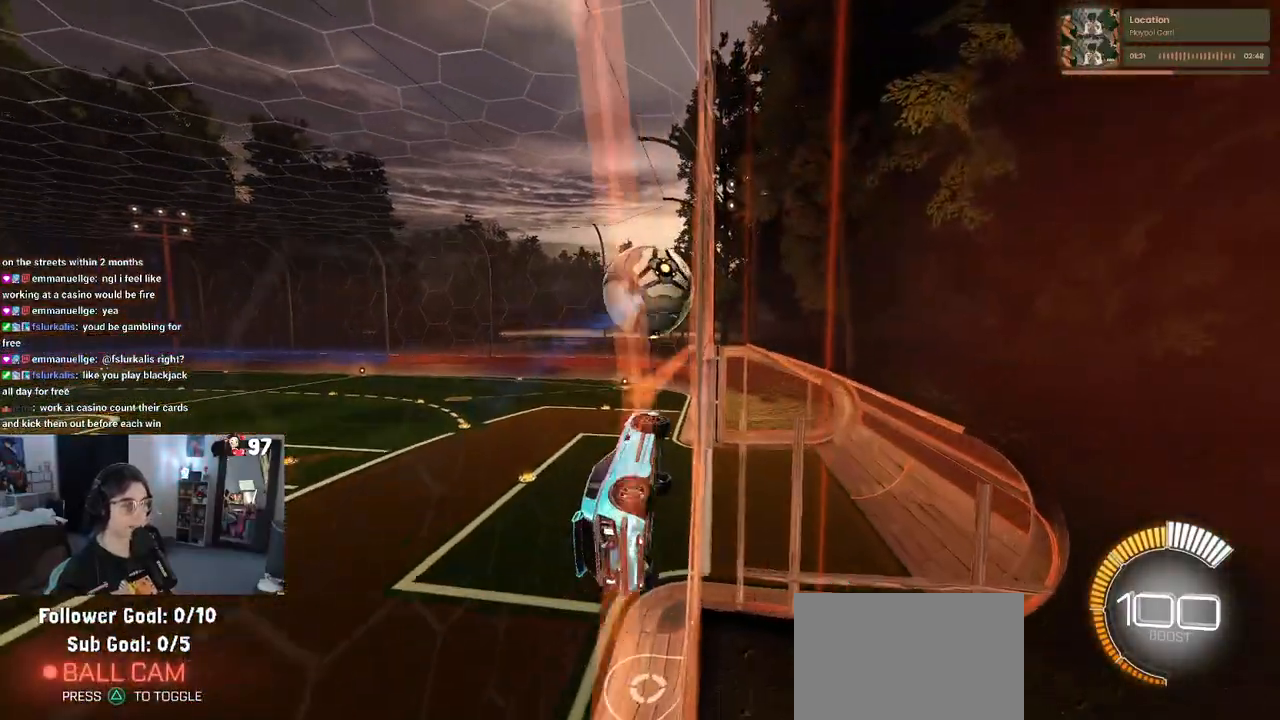
{"buttons": ["R1"], "left_stick": "center", "right_stick": "center", "events": [[83, "R1", "down"], [117, "left_stick", "center"]]}
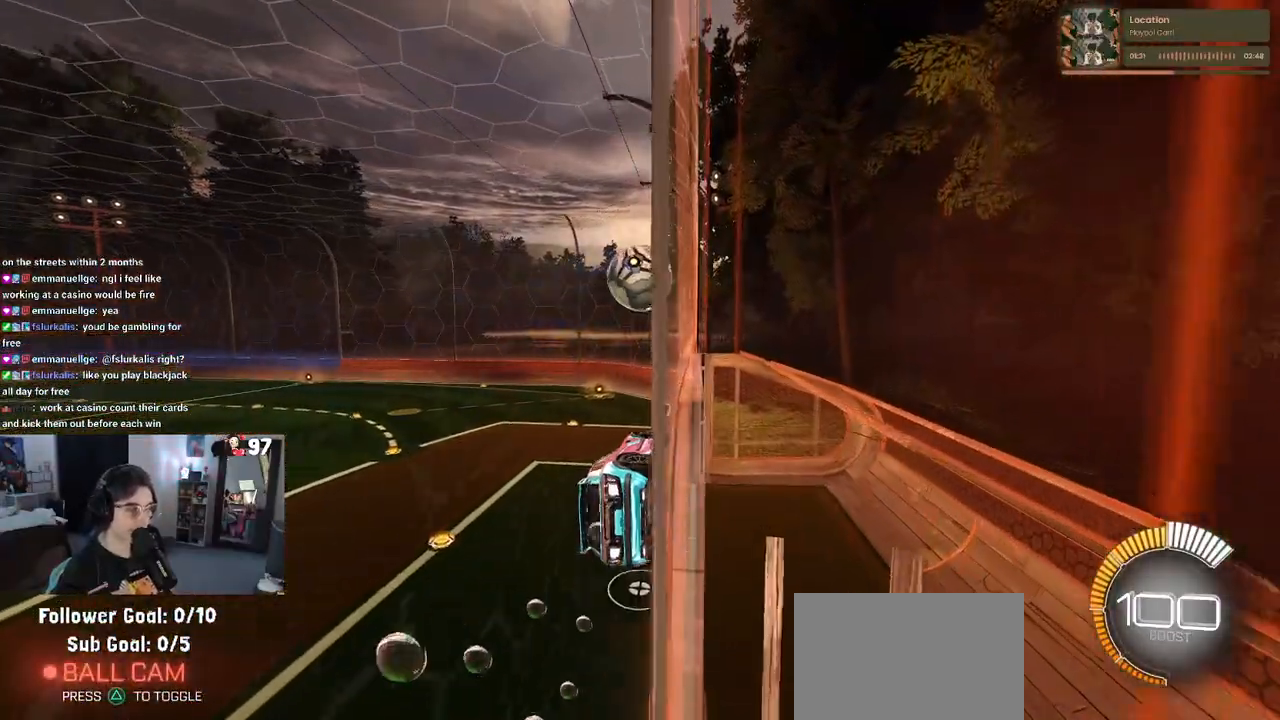
{"buttons": ["R1"], "left_stick": "up-left", "right_stick": "center", "events": [[50, "left_stick", "up-left"], [167, "left_stick", "center"], [267, "left_stick", "down-right"], [400, "left_stick", "center"], [483, "left_stick", "up-left"]]}
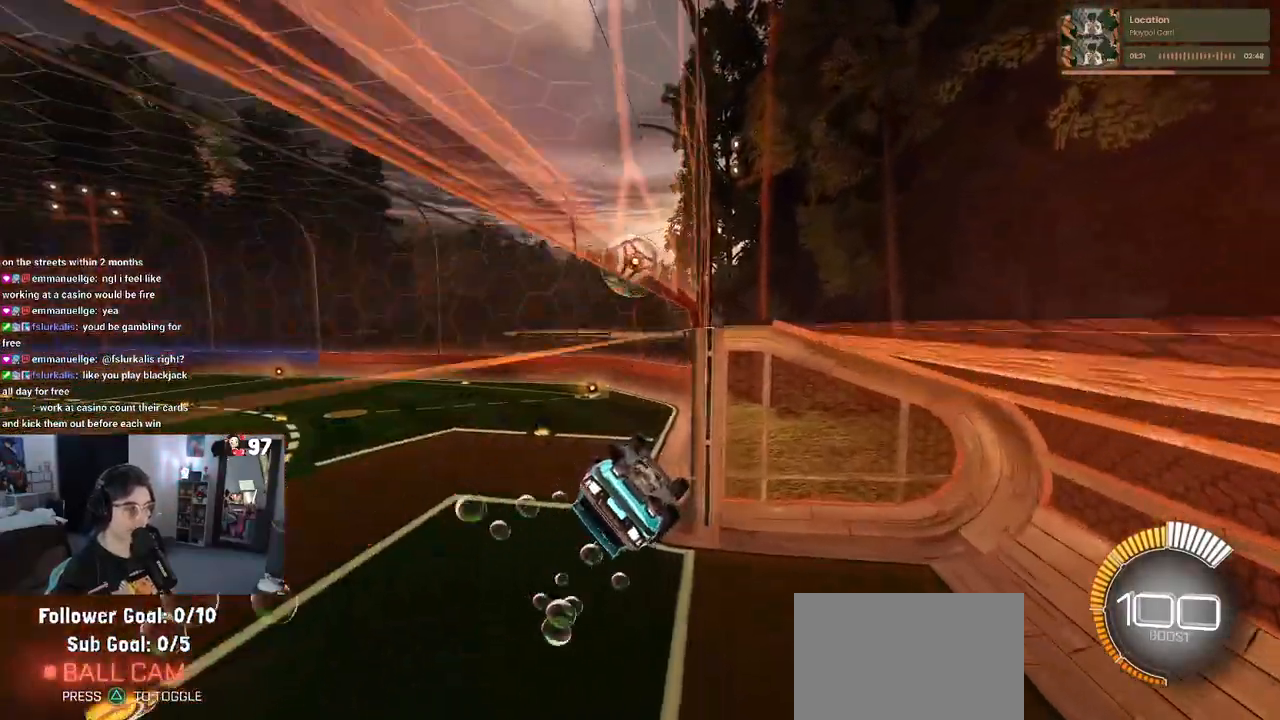
{"buttons": ["R1"], "left_stick": "down-right", "right_stick": "center", "events": [[67, "CROSS", "down"], [150, "left_stick", "center"], [200, "CROSS", "up"], [217, "left_stick", "down"], [283, "left_stick", "down-right"]]}
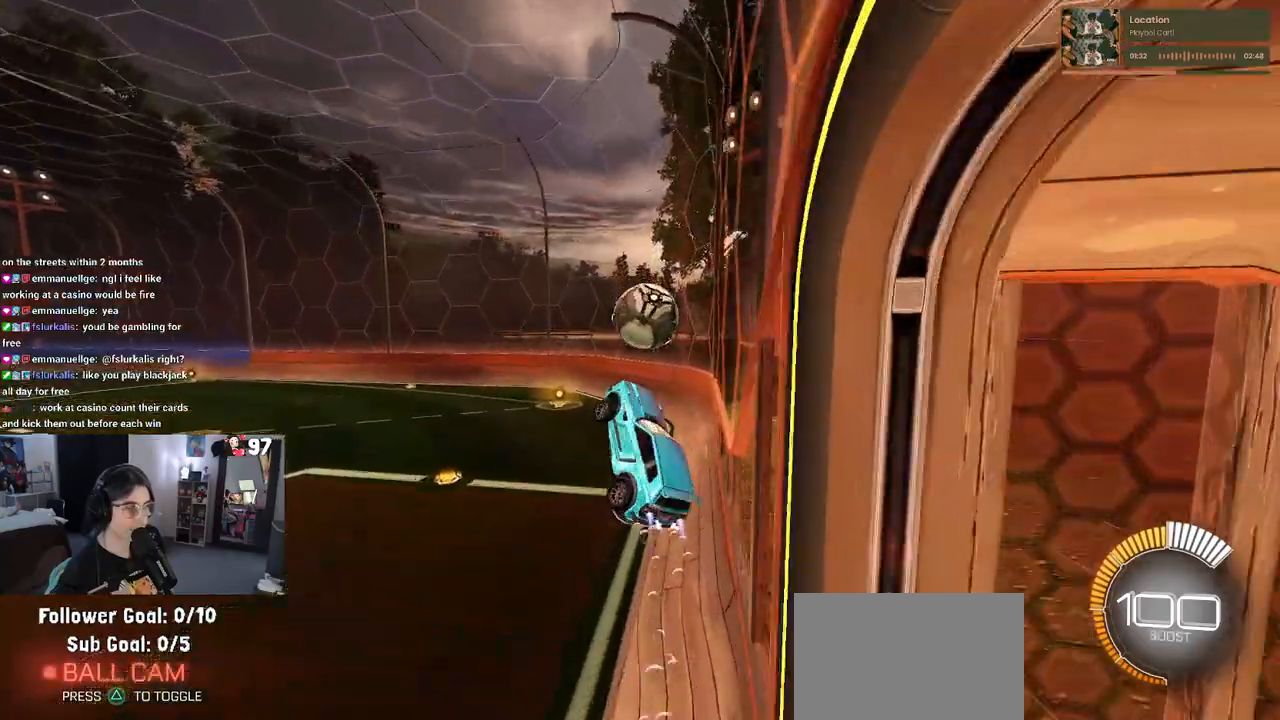
{"buttons": [], "left_stick": "down-right", "right_stick": "center", "events": [[117, "L1", "down"], [300, "R1", "up"], [400, "L1", "up"]]}
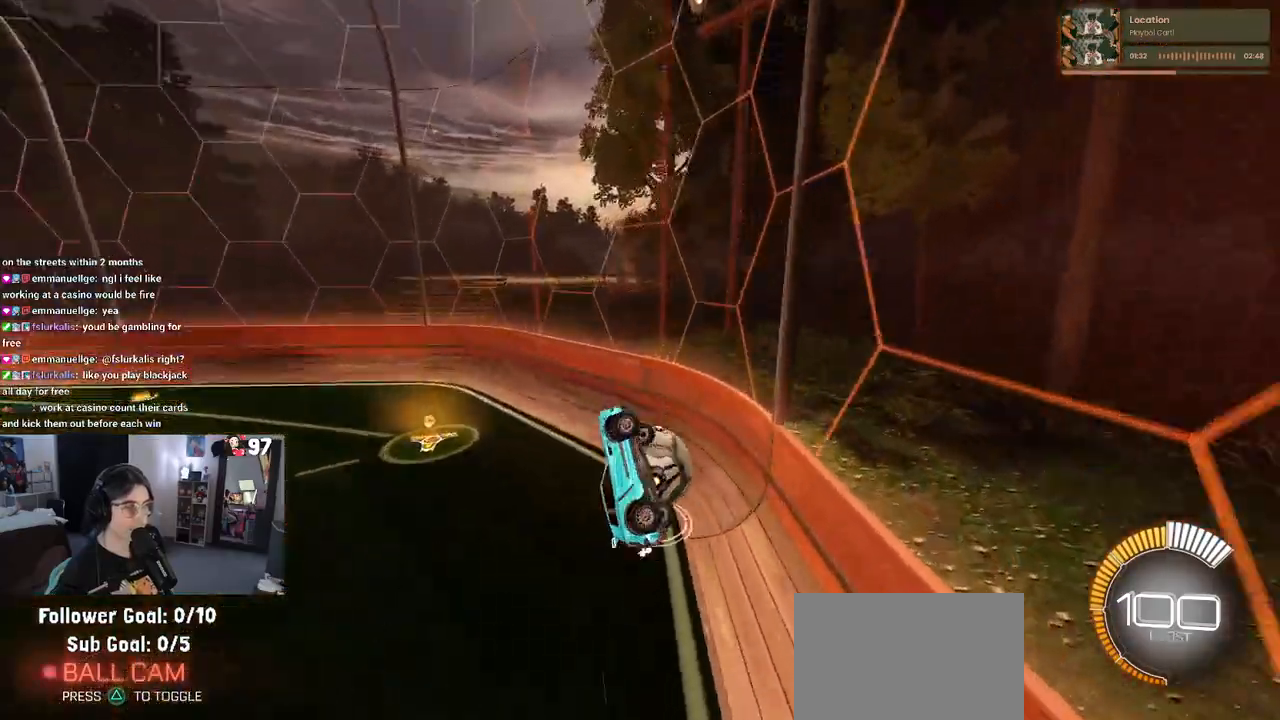
{"buttons": ["SQUARE"], "left_stick": "center", "right_stick": "center", "events": [[50, "SQUARE", "down"], [200, "left_stick", "right"], [433, "left_stick", "center"]]}
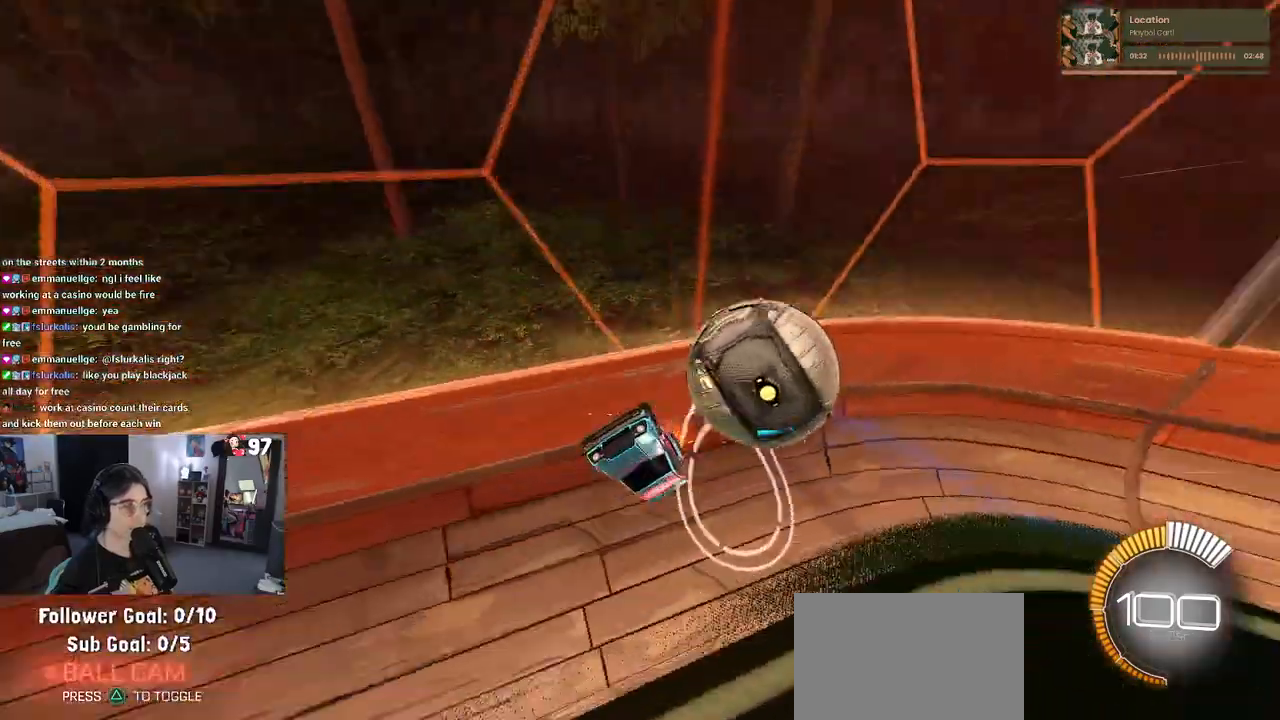
{"buttons": ["L2"], "left_stick": "down", "right_stick": "center", "events": [[250, "left_stick", "down"], [300, "L2", "down"], [417, "SQUARE", "up"]]}
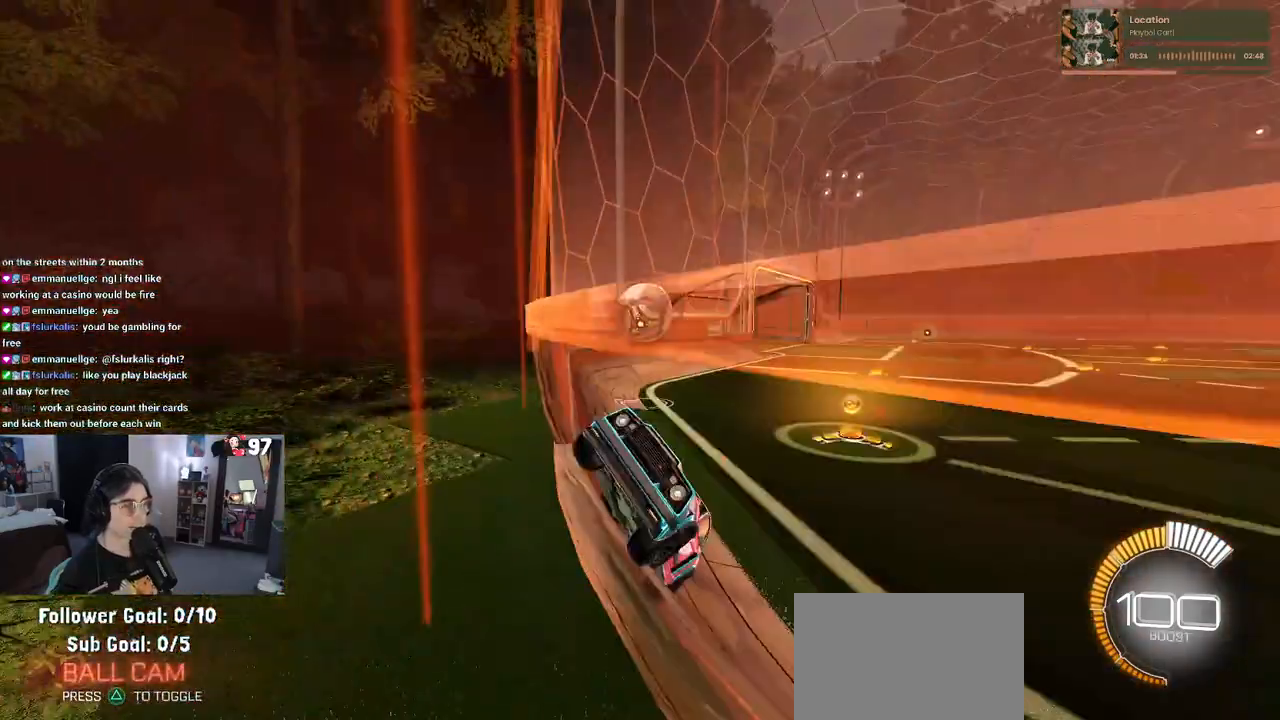
{"buttons": ["L2"], "left_stick": "center", "right_stick": "center", "events": [[183, "left_stick", "center"]]}
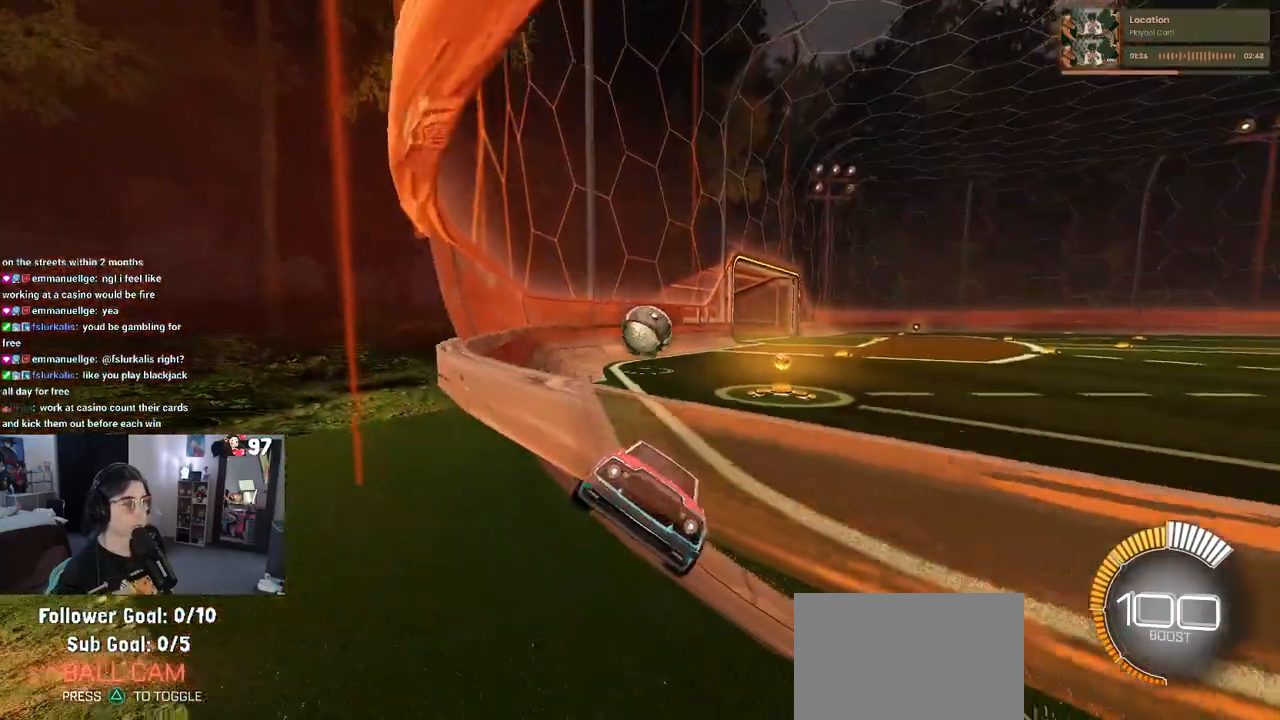
{"buttons": ["CROSS", "L2"], "left_stick": "up-left", "right_stick": "center", "events": [[383, "CROSS", "down"], [450, "left_stick", "up-left"]]}
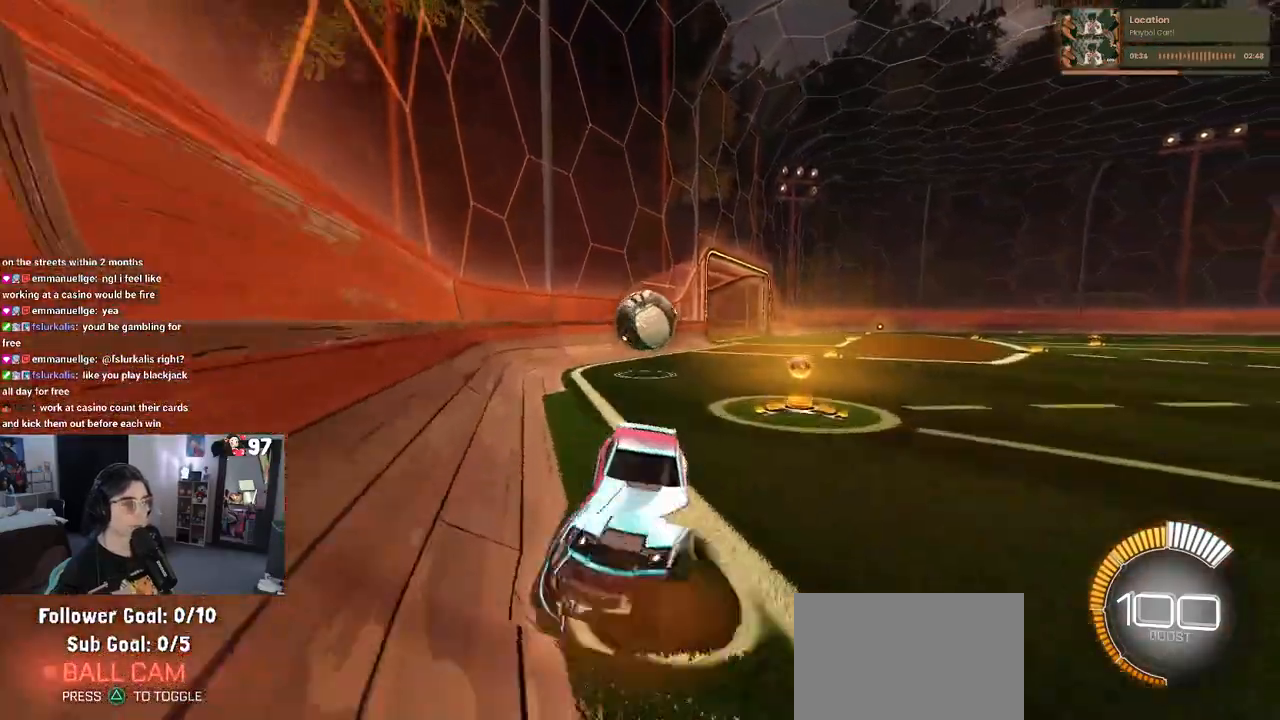
{"buttons": [], "left_stick": "left", "right_stick": "center", "events": [[33, "CROSS", "up"], [100, "L2", "up"], [317, "left_stick", "left"]]}
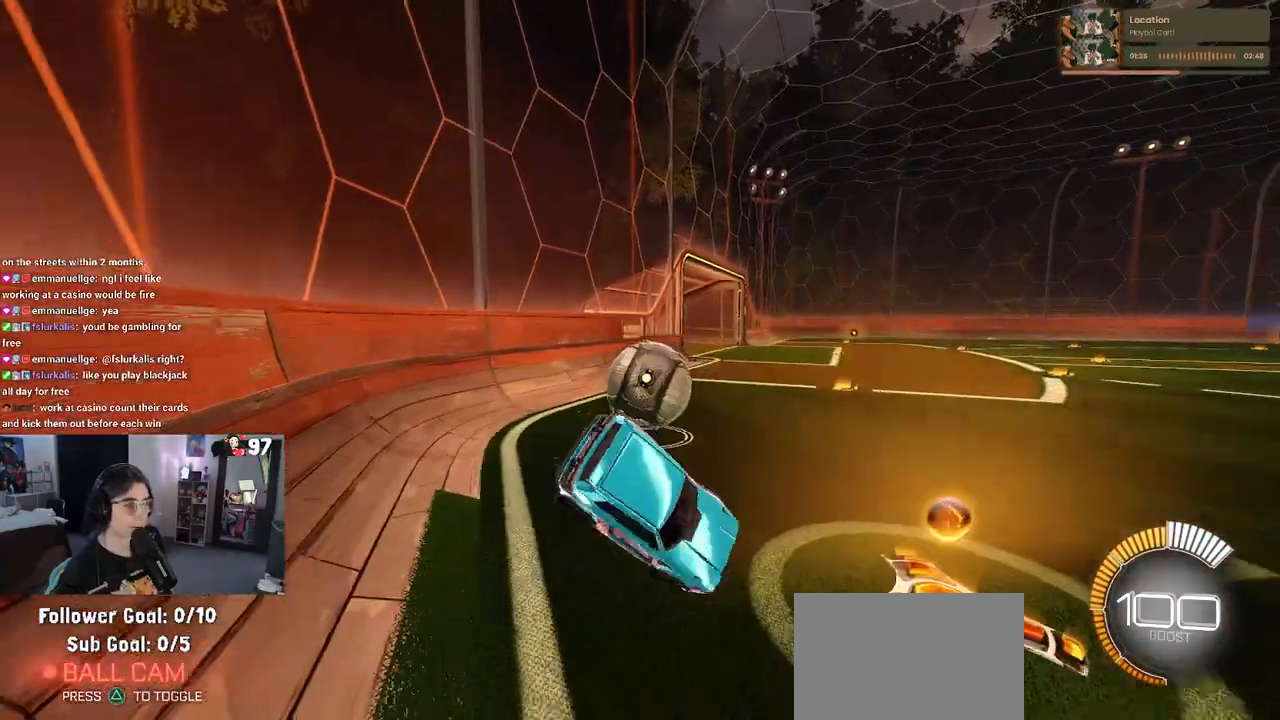
{"buttons": [], "left_stick": "right", "right_stick": "center", "events": [[50, "left_stick", "down-left"], [83, "SQUARE", "down"], [217, "left_stick", "center"], [250, "SQUARE", "up"], [267, "left_stick", "up-right"], [450, "left_stick", "right"]]}
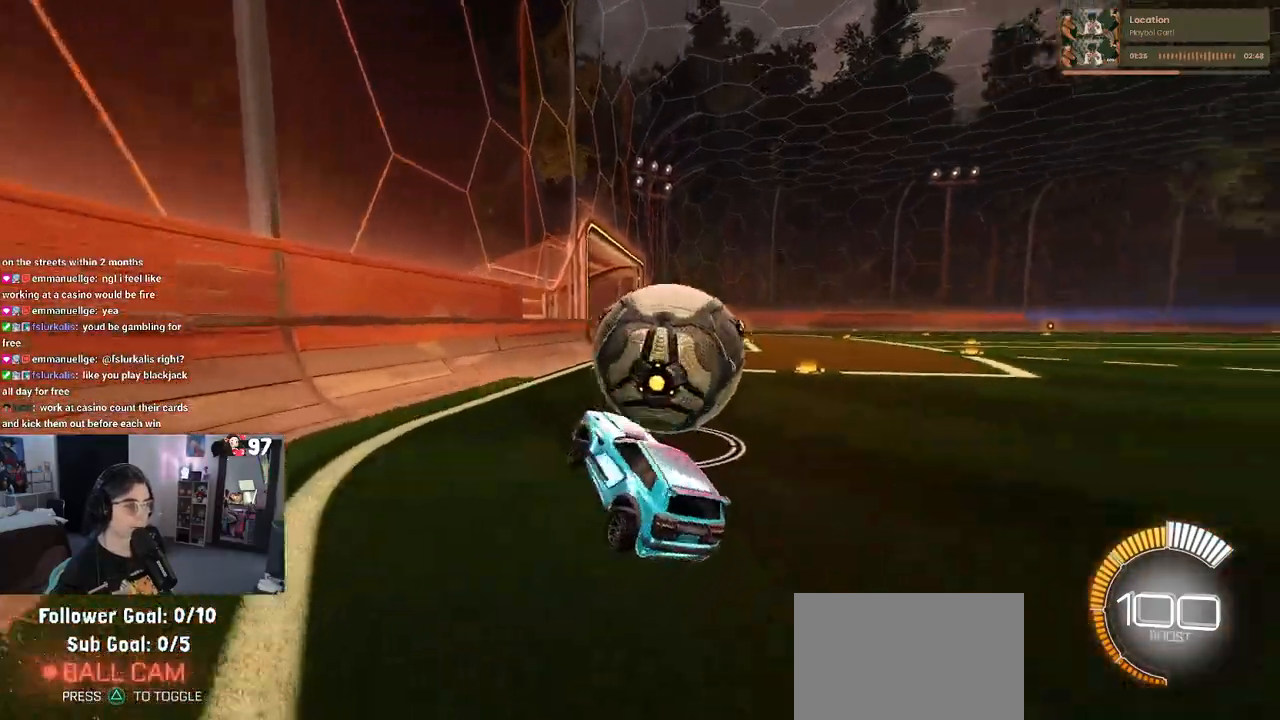
{"buttons": [], "left_stick": "right", "right_stick": "center", "events": [[33, "CROSS", "down"], [133, "CROSS", "up"]]}
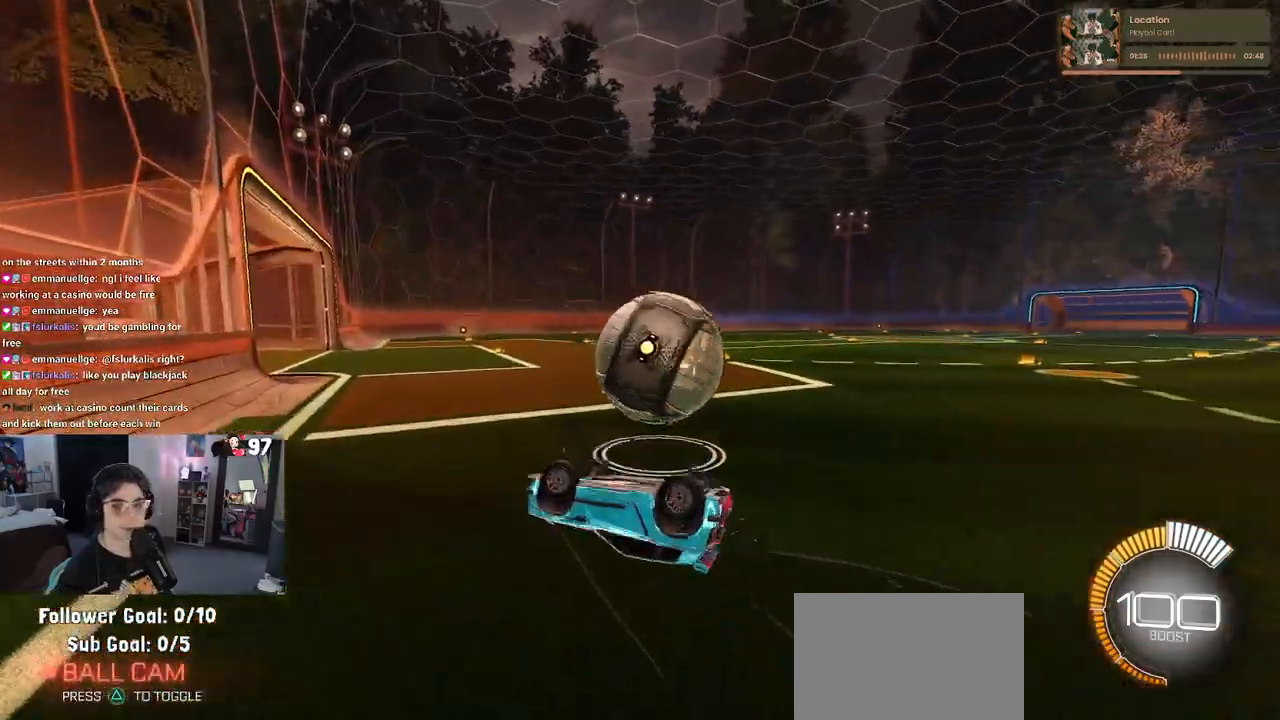
{"buttons": [], "left_stick": "up-right", "right_stick": "center", "events": [[100, "left_stick", "up-right"]]}
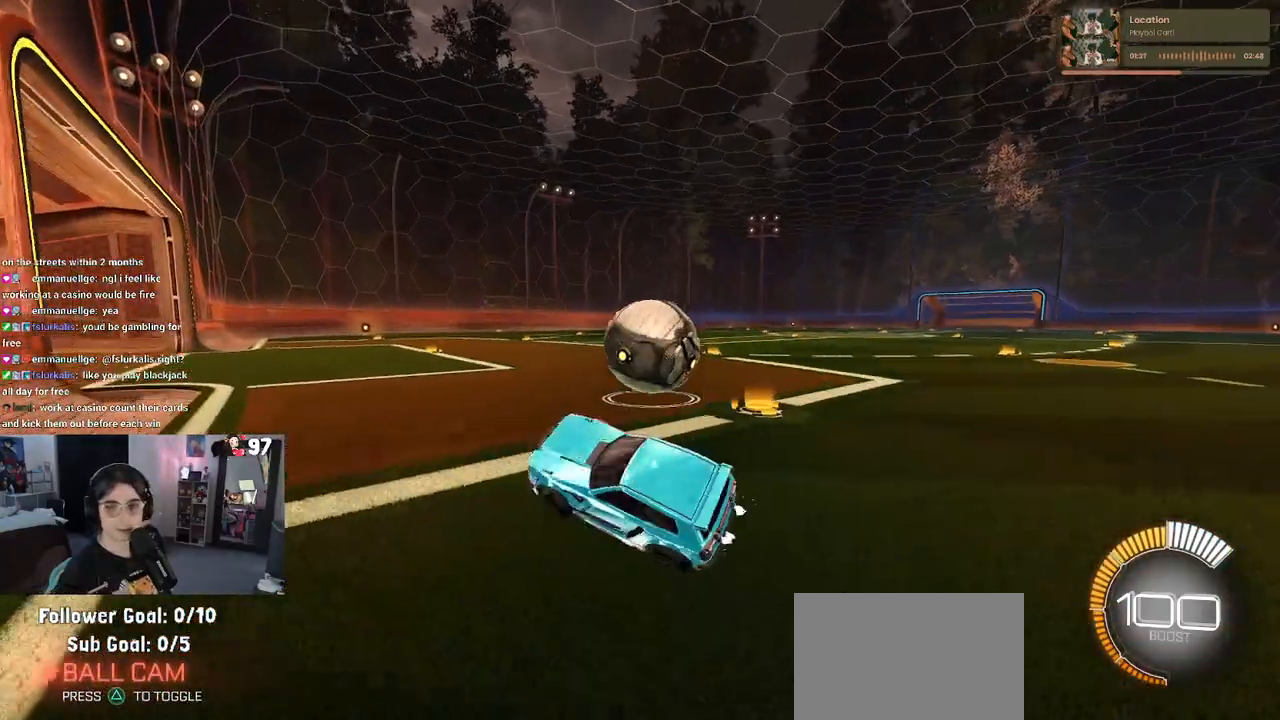
{"buttons": [], "left_stick": "up-right", "right_stick": "center", "events": []}
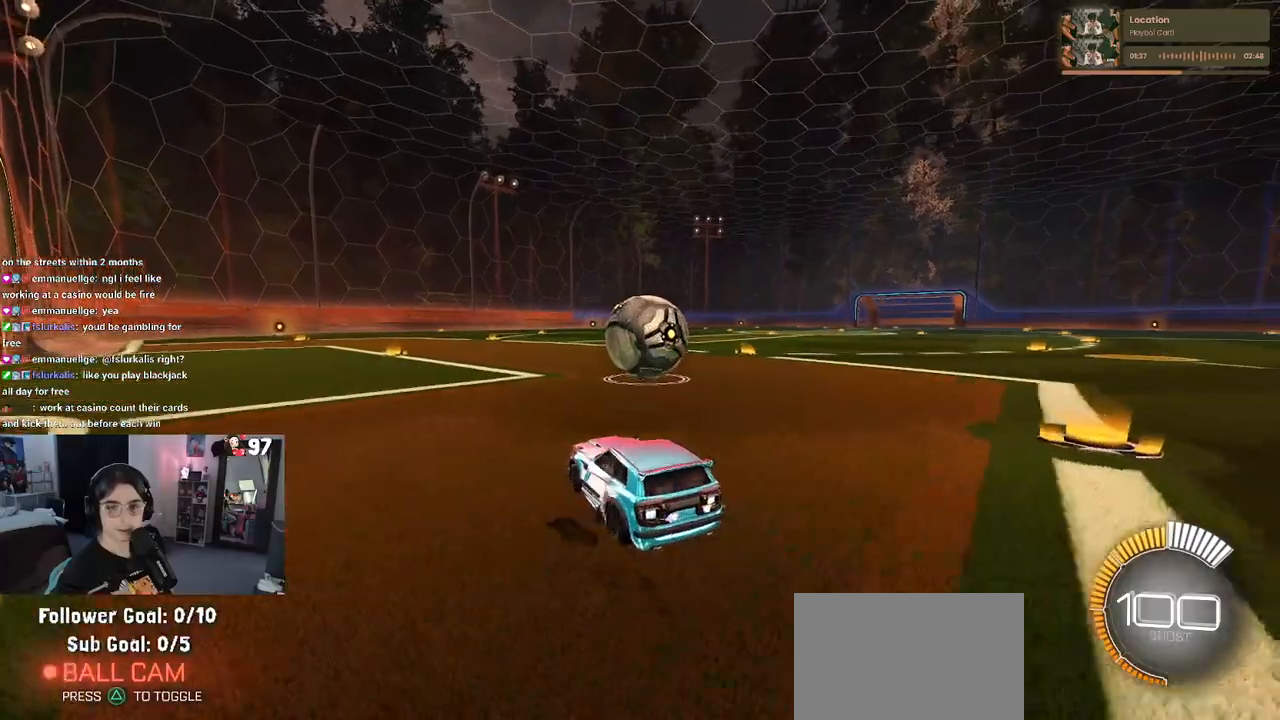
{"buttons": [], "left_stick": "right", "right_stick": "center", "events": [[33, "left_stick", "center"], [417, "left_stick", "right"]]}
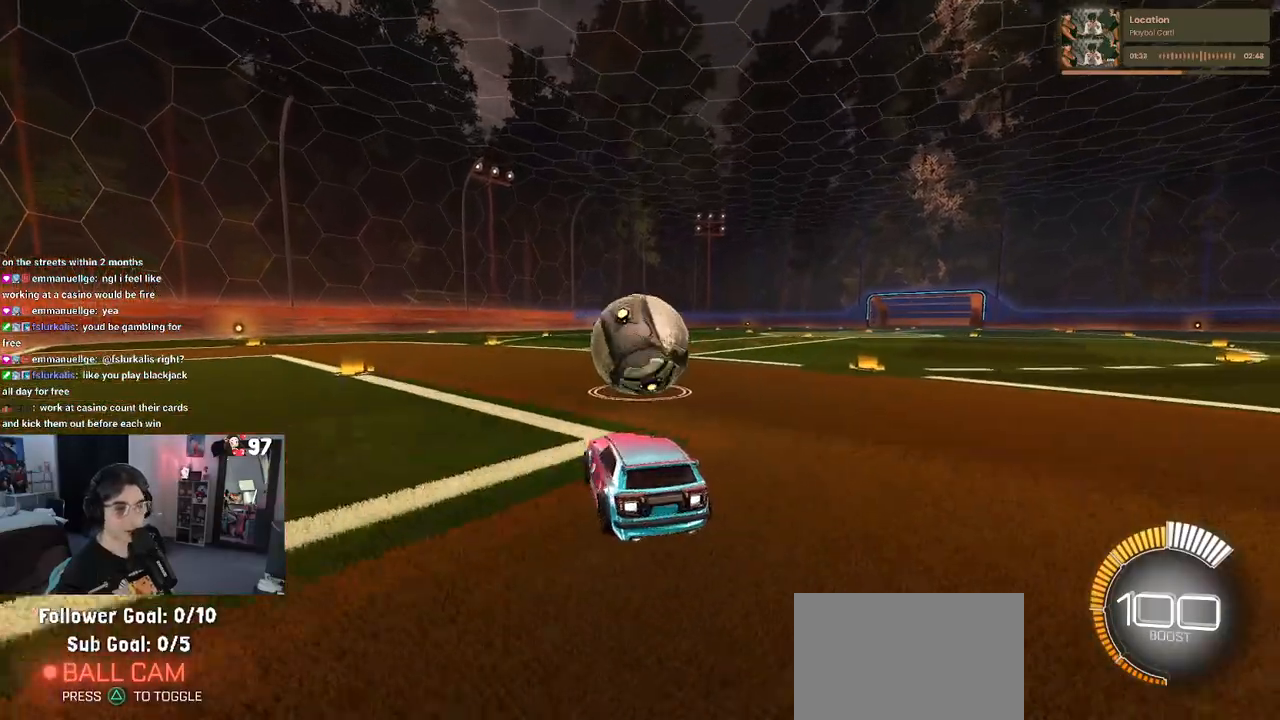
{"buttons": [], "left_stick": "left", "right_stick": "center", "events": [[100, "left_stick", "center"], [300, "left_stick", "left"]]}
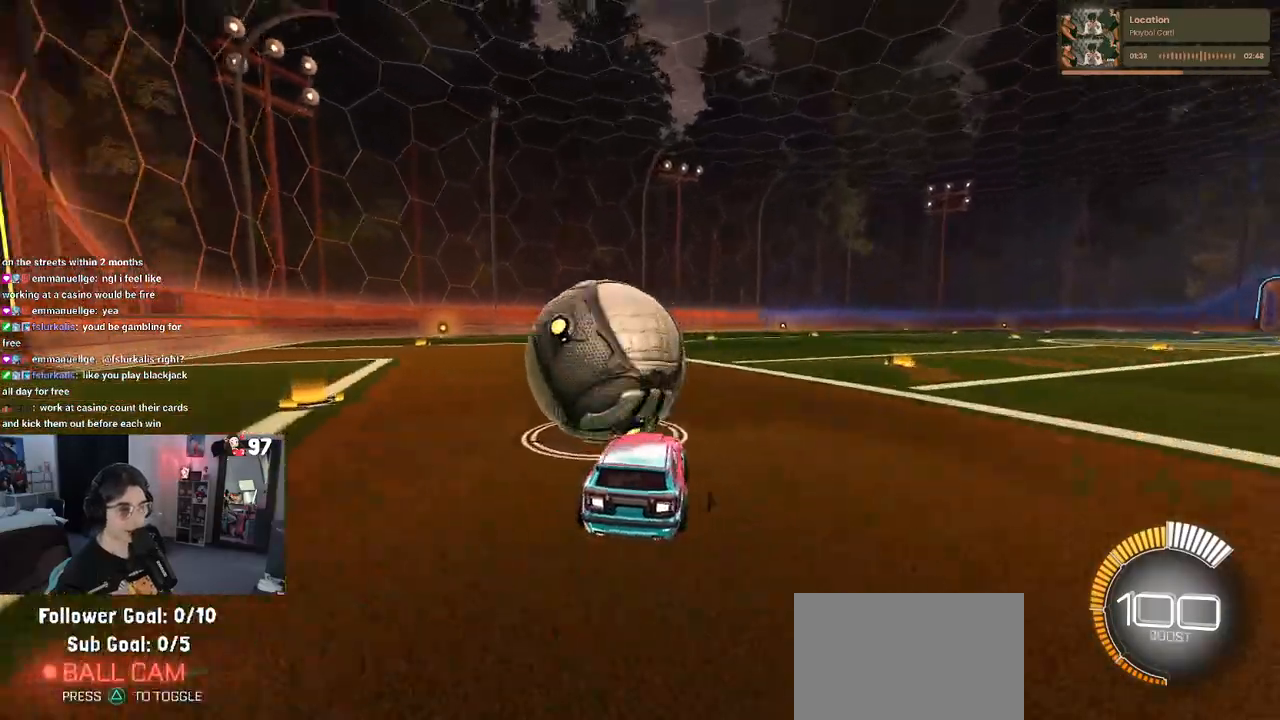
{"buttons": [], "left_stick": "center", "right_stick": "center", "events": [[167, "left_stick", "center"]]}
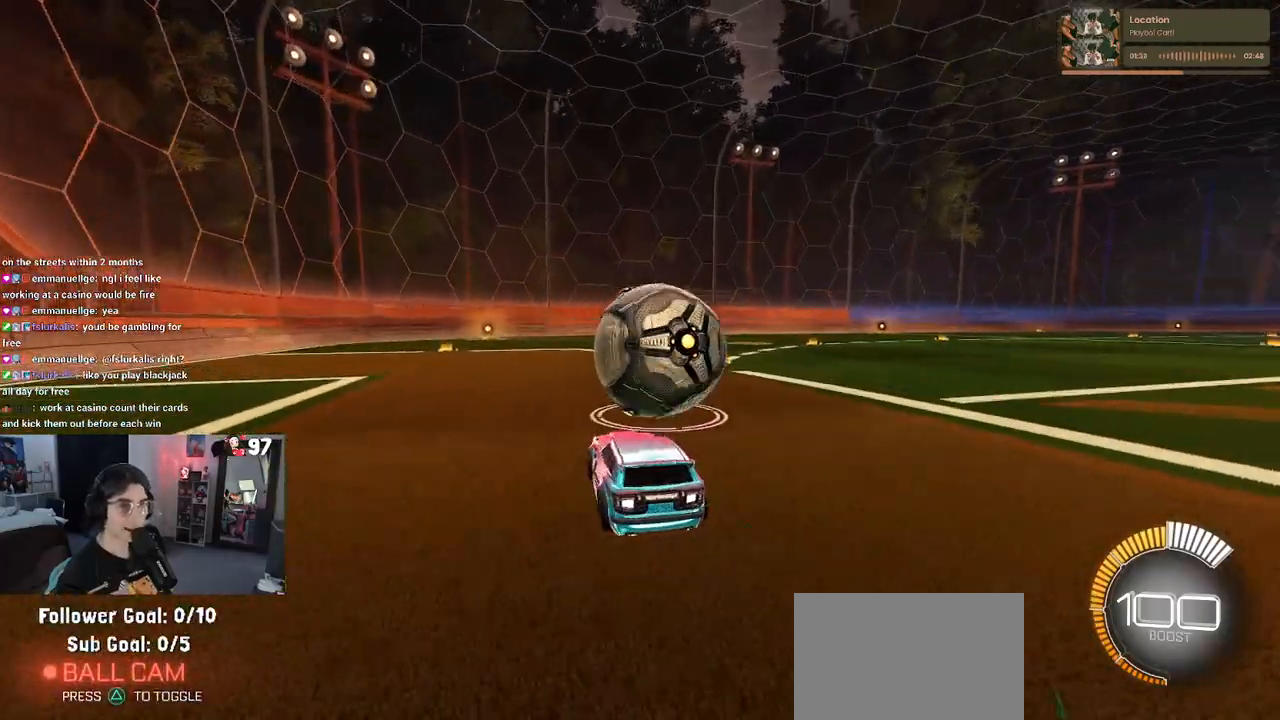
{"buttons": [], "left_stick": "center", "right_stick": "center", "events": [[133, "left_stick", "right"], [333, "left_stick", "center"]]}
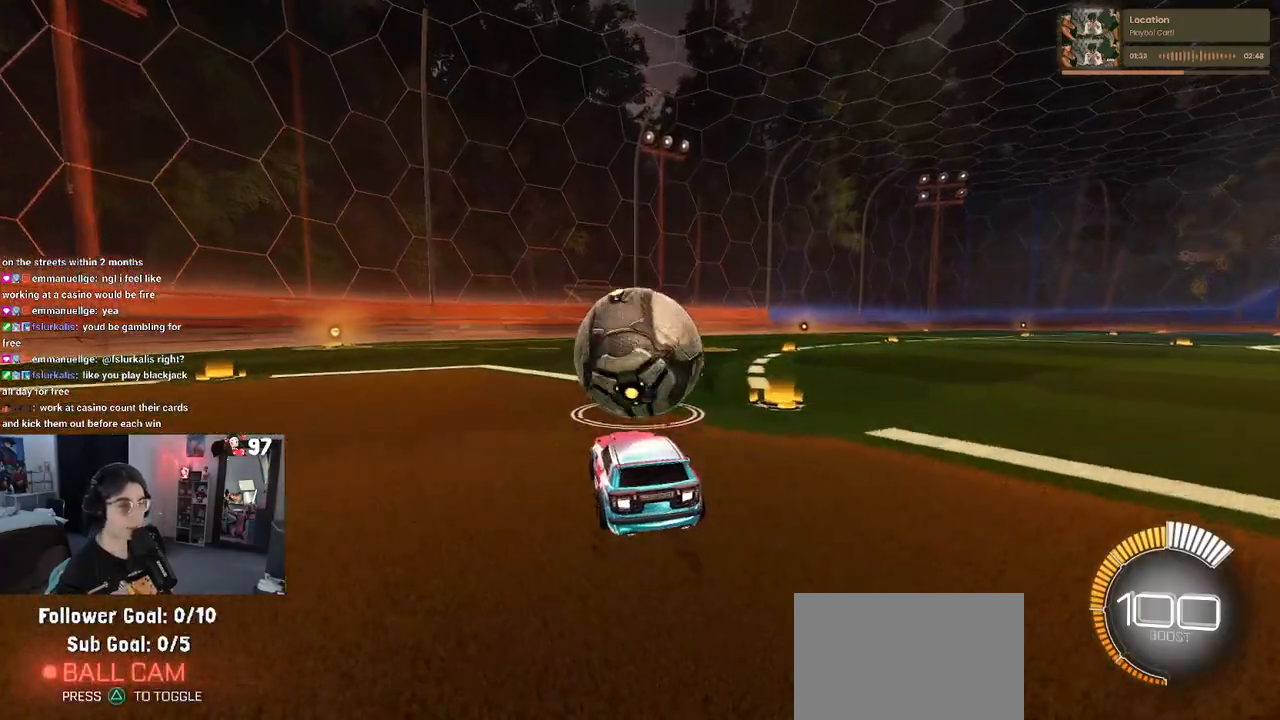
{"buttons": [], "left_stick": "center", "right_stick": "center", "events": [[117, "left_stick", "left"], [233, "left_stick", "center"], [267, "R1", "down"], [317, "left_stick", "right"], [417, "left_stick", "center"], [483, "R1", "up"]]}
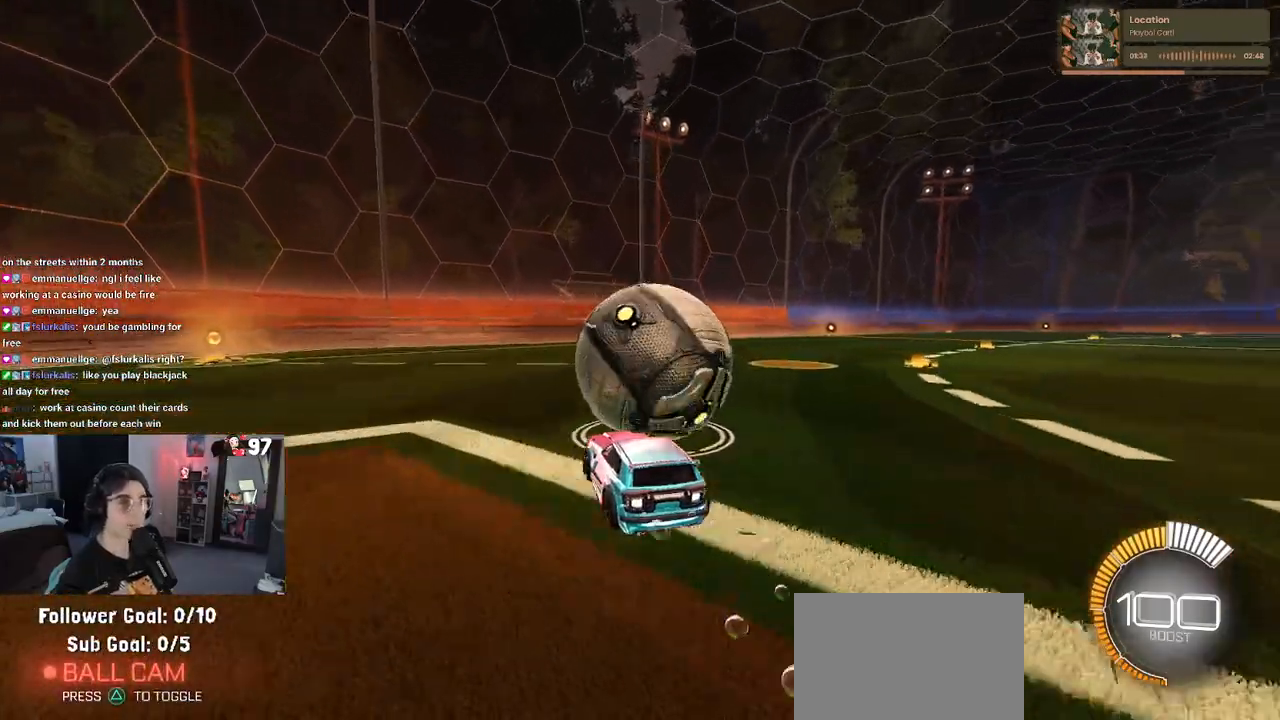
{"buttons": [], "left_stick": "right", "right_stick": "center", "events": [[350, "L2", "down"], [400, "left_stick", "right"], [467, "L2", "up"]]}
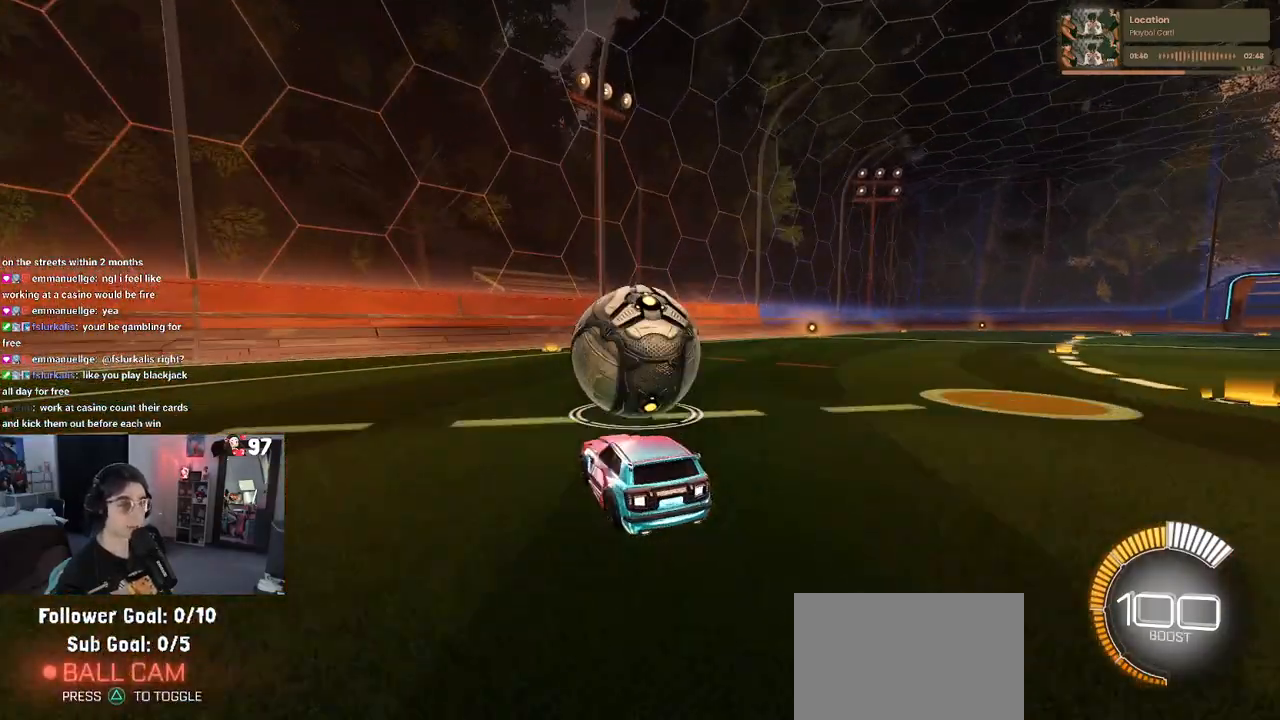
{"buttons": [], "left_stick": "center", "right_stick": "center", "events": [[50, "left_stick", "center"]]}
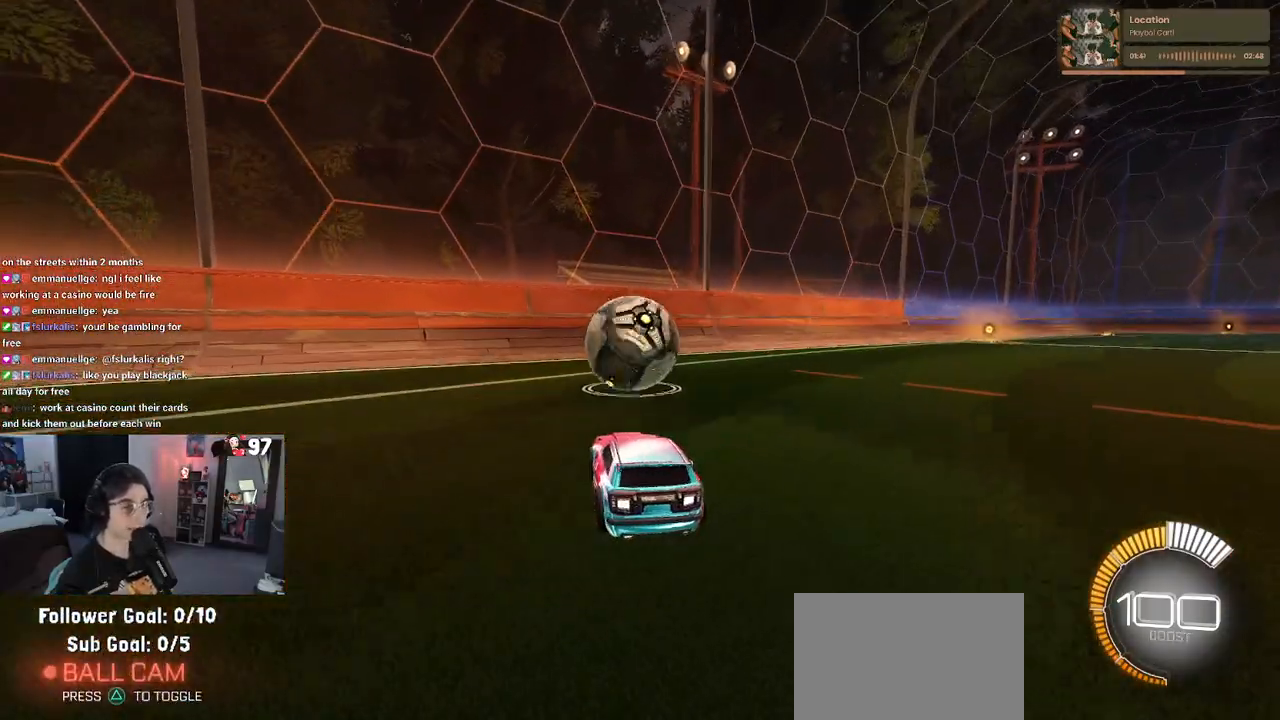
{"buttons": ["R1"], "left_stick": "right", "right_stick": "center", "events": [[67, "R1", "down"], [450, "left_stick", "right"]]}
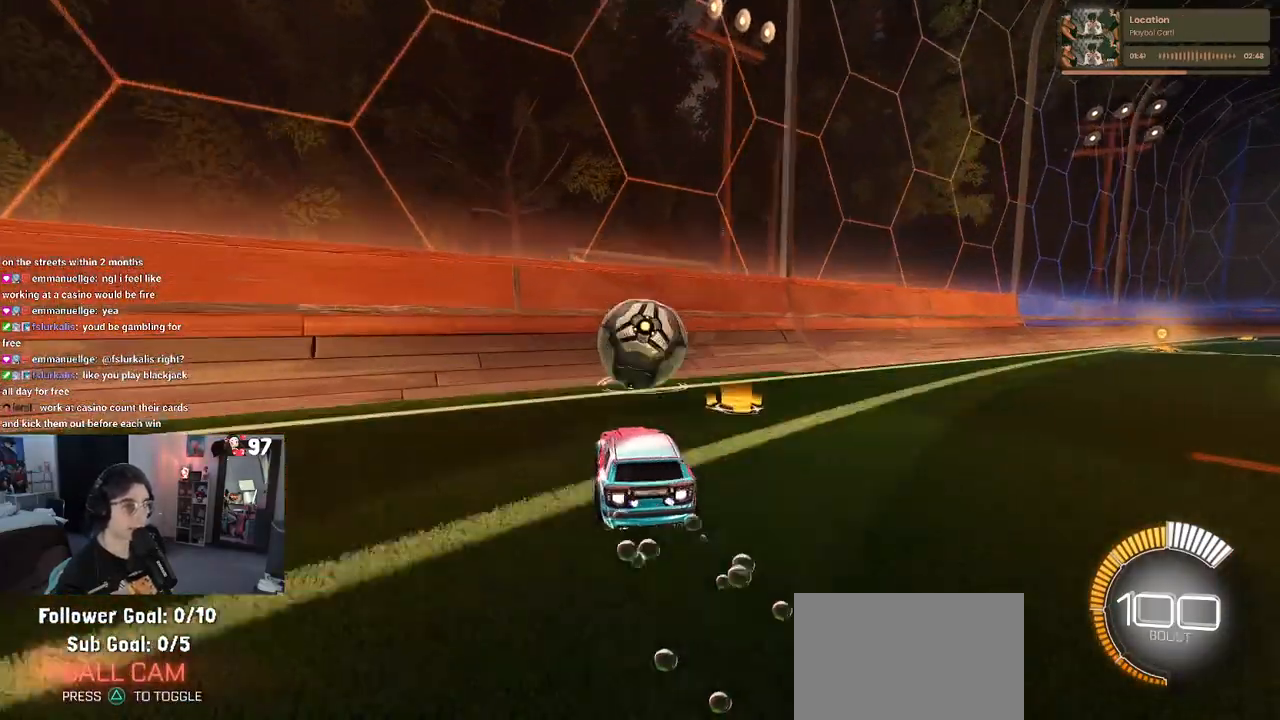
{"buttons": [], "left_stick": "center", "right_stick": "center", "events": [[17, "left_stick", "center"], [100, "R1", "up"]]}
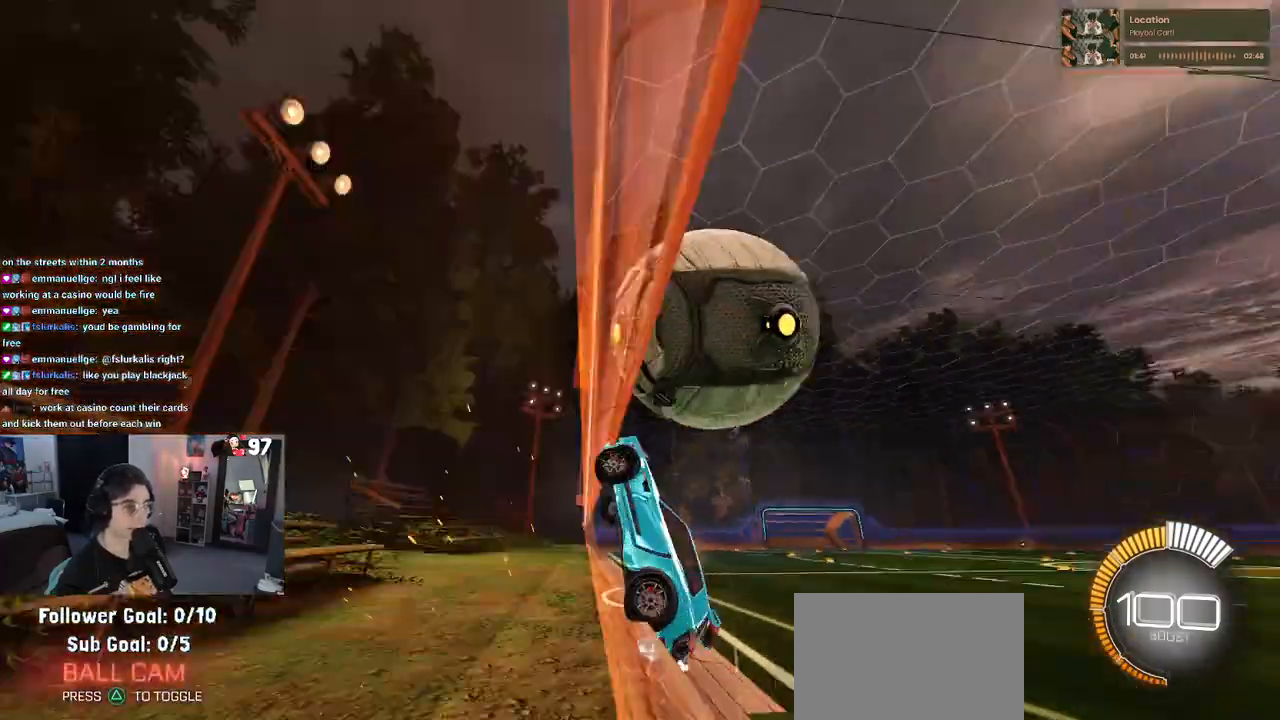
{"buttons": ["L1"], "left_stick": "right", "right_stick": "center", "events": [[33, "left_stick", "right"], [100, "CROSS", "down"], [133, "L1", "down"], [283, "CROSS", "up"]]}
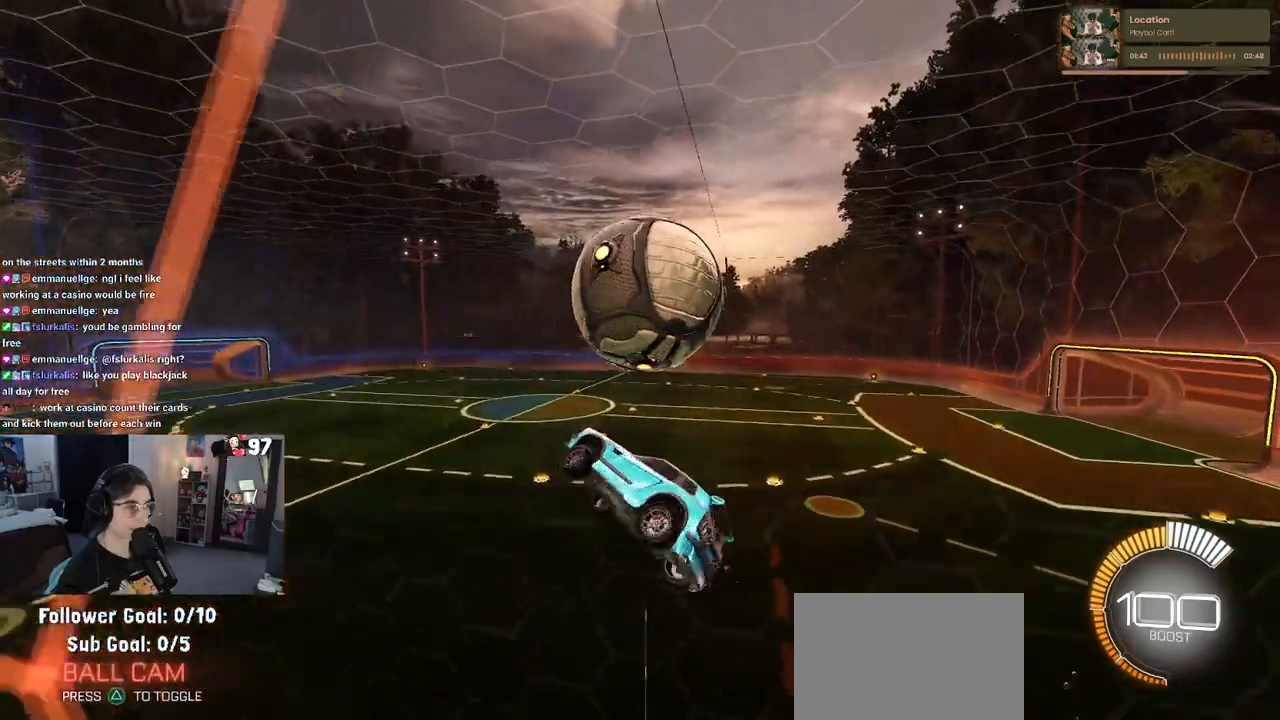
{"buttons": ["L1", "R1"], "left_stick": "down-left", "right_stick": "center", "events": [[283, "left_stick", "up-right"], [333, "R1", "down"], [383, "left_stick", "center"], [450, "left_stick", "down-left"]]}
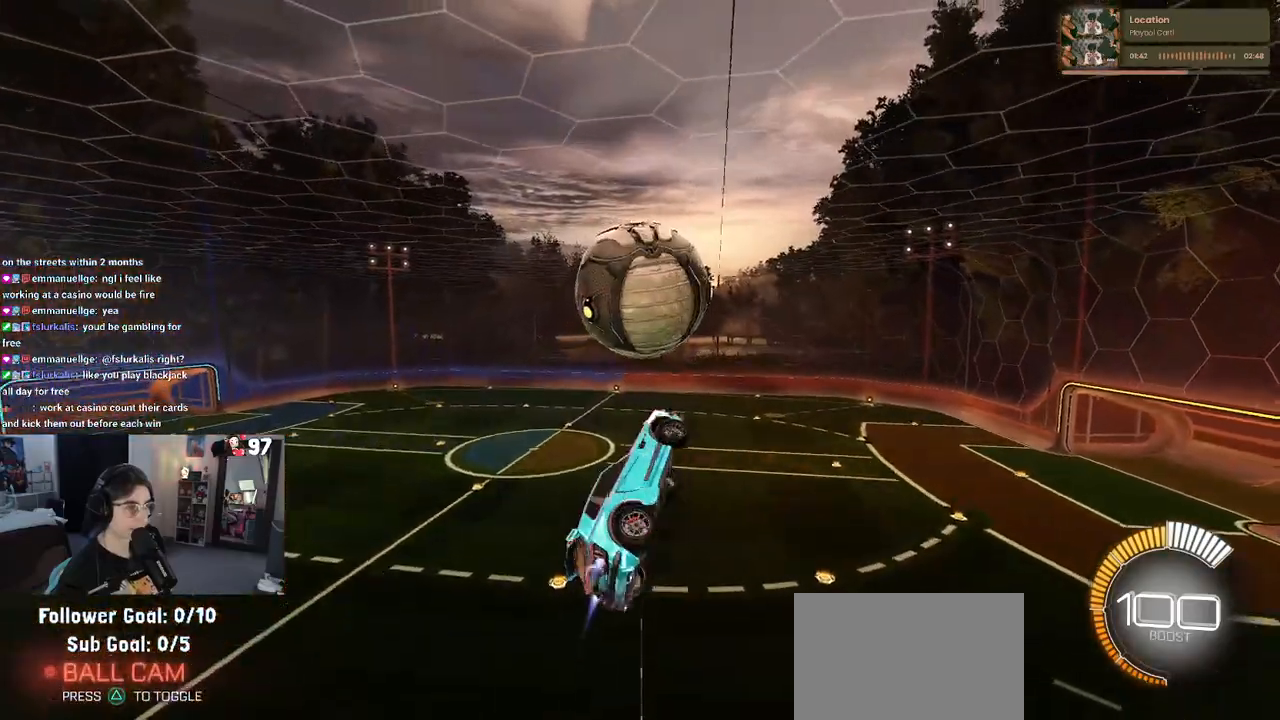
{"buttons": [], "left_stick": "center", "right_stick": "center", "events": [[217, "L1", "up"], [300, "left_stick", "down"], [433, "left_stick", "center"], [500, "R1", "up"]]}
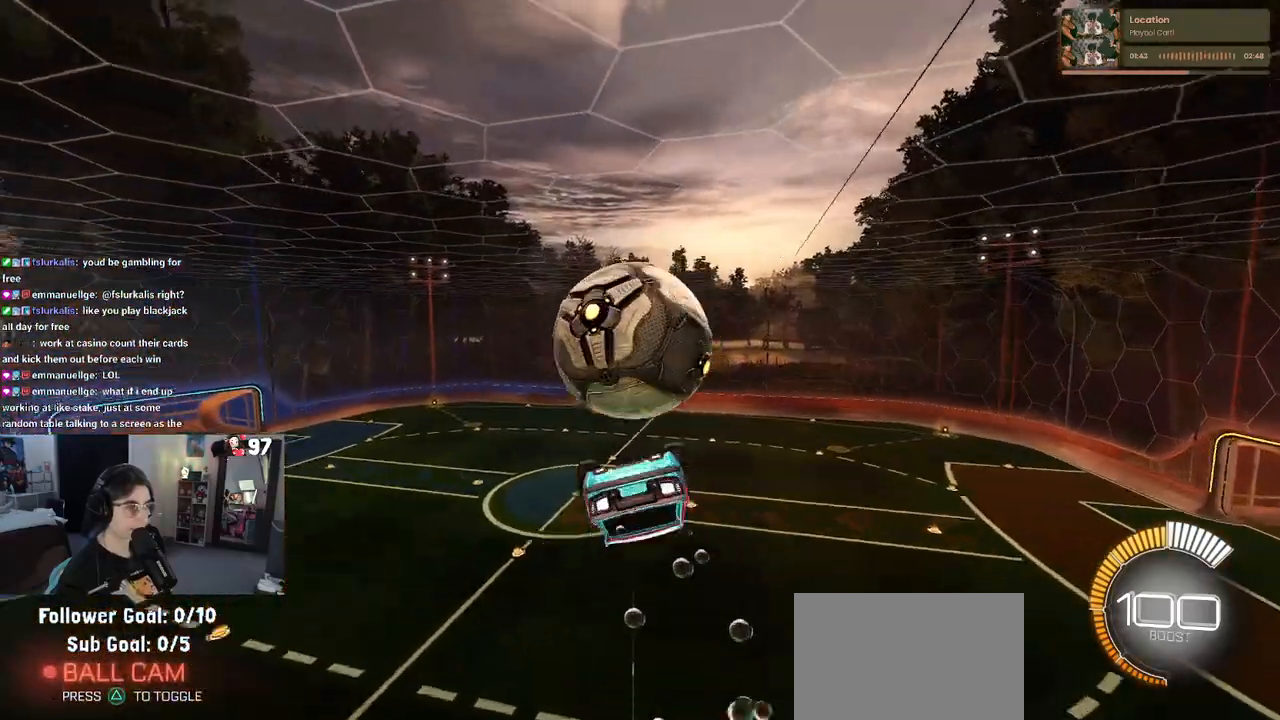
{"buttons": ["L1"], "left_stick": "up-left", "right_stick": "center", "events": [[100, "left_stick", "up"], [233, "L1", "down"], [433, "left_stick", "up-left"]]}
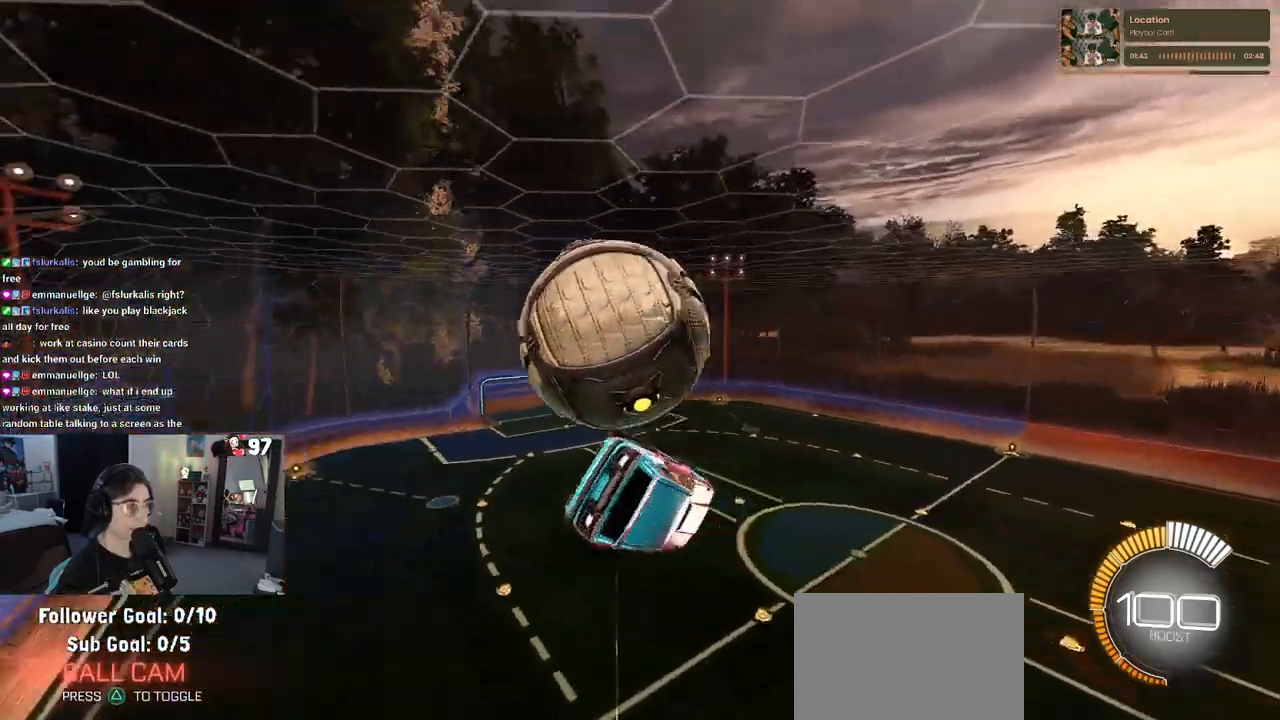
{"buttons": ["R1"], "left_stick": "up-left", "right_stick": "center", "events": [[83, "left_stick", "left"], [233, "left_stick", "center"], [300, "left_stick", "right"], [383, "L1", "up"], [467, "R1", "down"], [467, "left_stick", "up-left"]]}
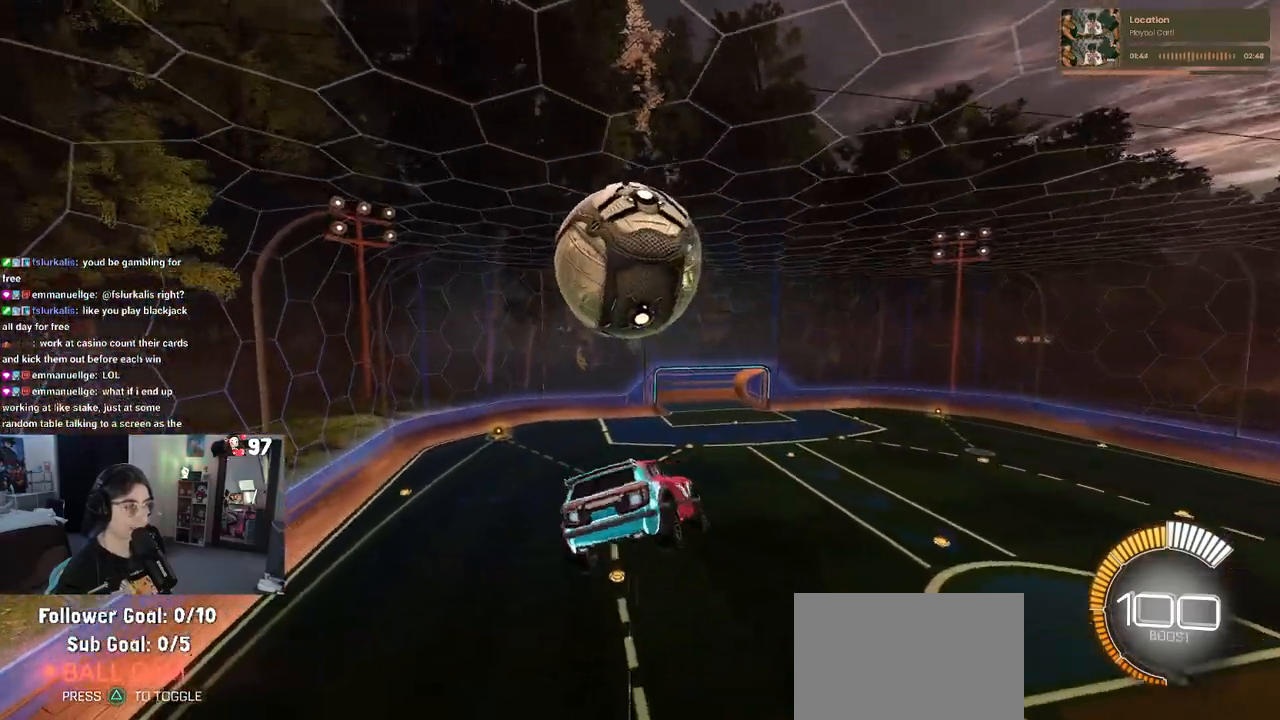
{"buttons": ["R1"], "left_stick": "down-right", "right_stick": "center", "events": [[33, "CROSS", "down"], [100, "CROSS", "up"], [100, "left_stick", "down"], [150, "R1", "up"], [233, "R1", "down"], [467, "left_stick", "down-right"]]}